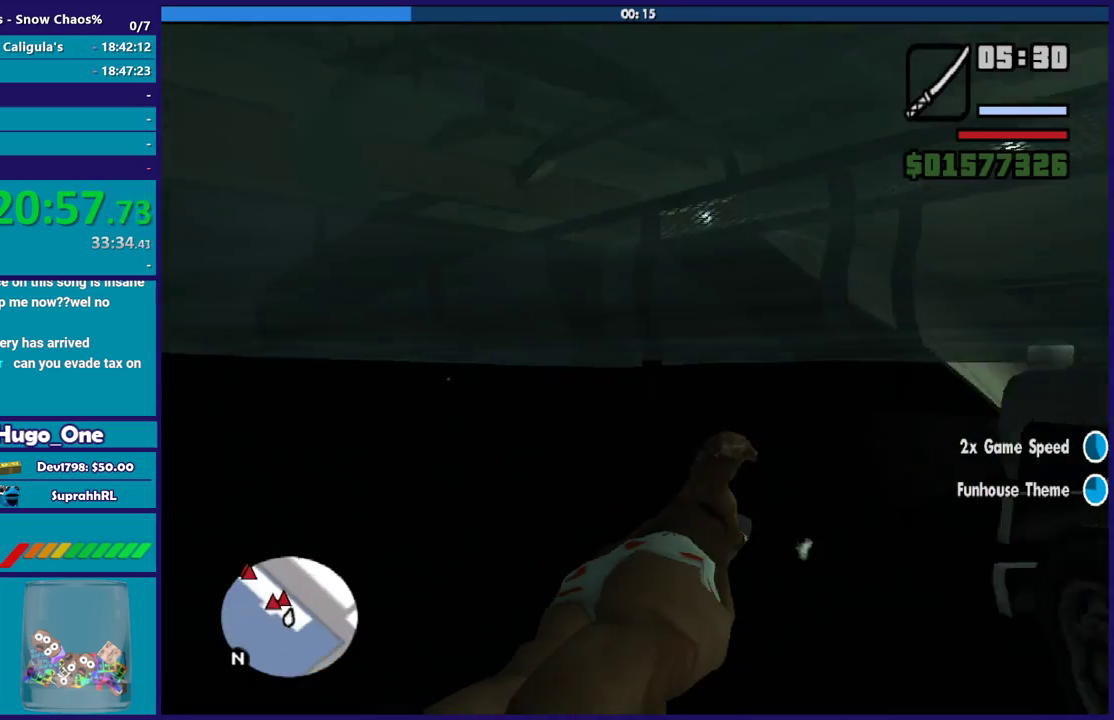
Gameplay with a controller (Xbox layout); each line is a JSON object with the inputs held at the frame after it. "events" lists button and stick changes between this image and that frame as [ms after this image, input, new state], when the widget could be followed in between.
{"buttons": [], "left_stick": "up-left", "right_stick": "center", "events": [[67, "left_stick", "up-left"], [100, "right_stick", "center"], [134, "A", "down"], [167, "left_stick", "left"], [300, "A", "up"], [367, "A", "down"], [367, "left_stick", "up-left"], [467, "A", "up"]]}
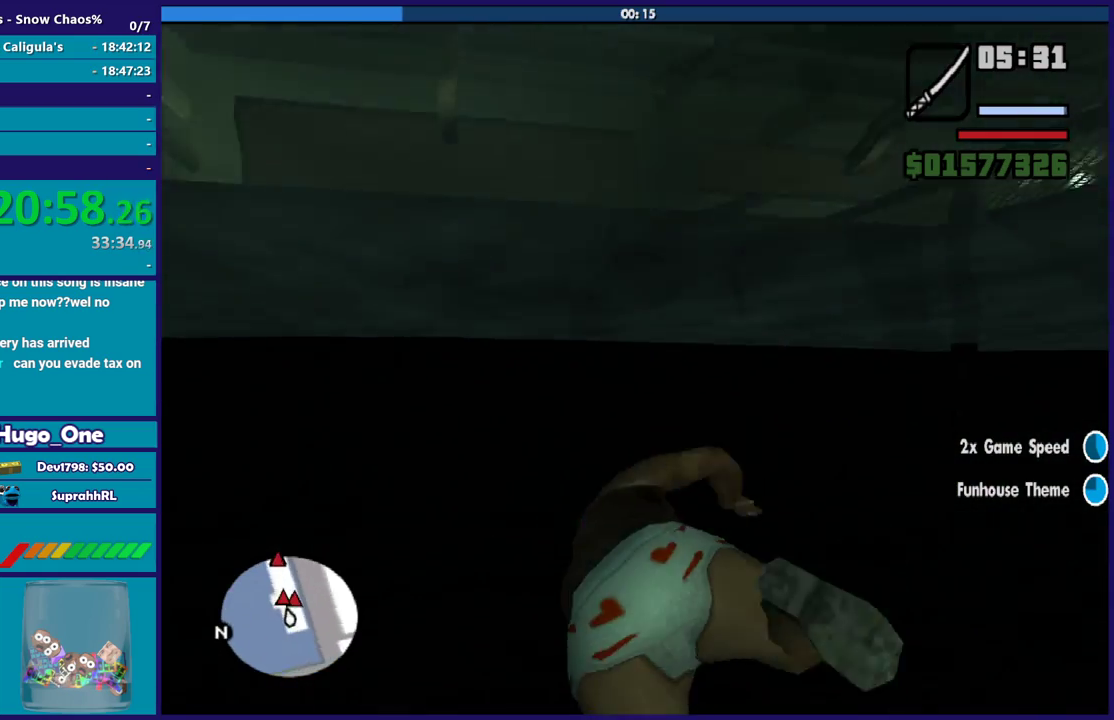
{"buttons": ["A"], "left_stick": "up", "right_stick": "center", "events": [[33, "A", "down"], [66, "left_stick", "up"], [166, "A", "up"], [233, "A", "down"], [333, "A", "up"], [433, "A", "down"]]}
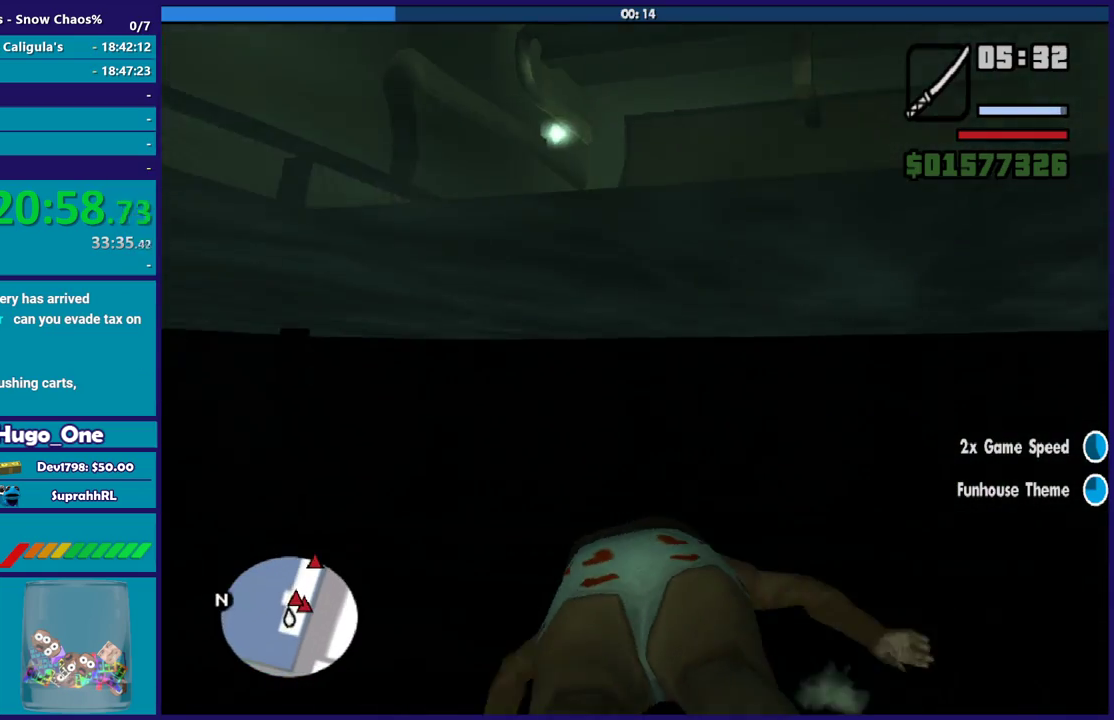
{"buttons": ["A"], "left_stick": "up", "right_stick": "center", "events": [[34, "A", "up"], [134, "A", "down"], [234, "A", "up"], [334, "A", "down"], [434, "A", "up"], [501, "A", "down"]]}
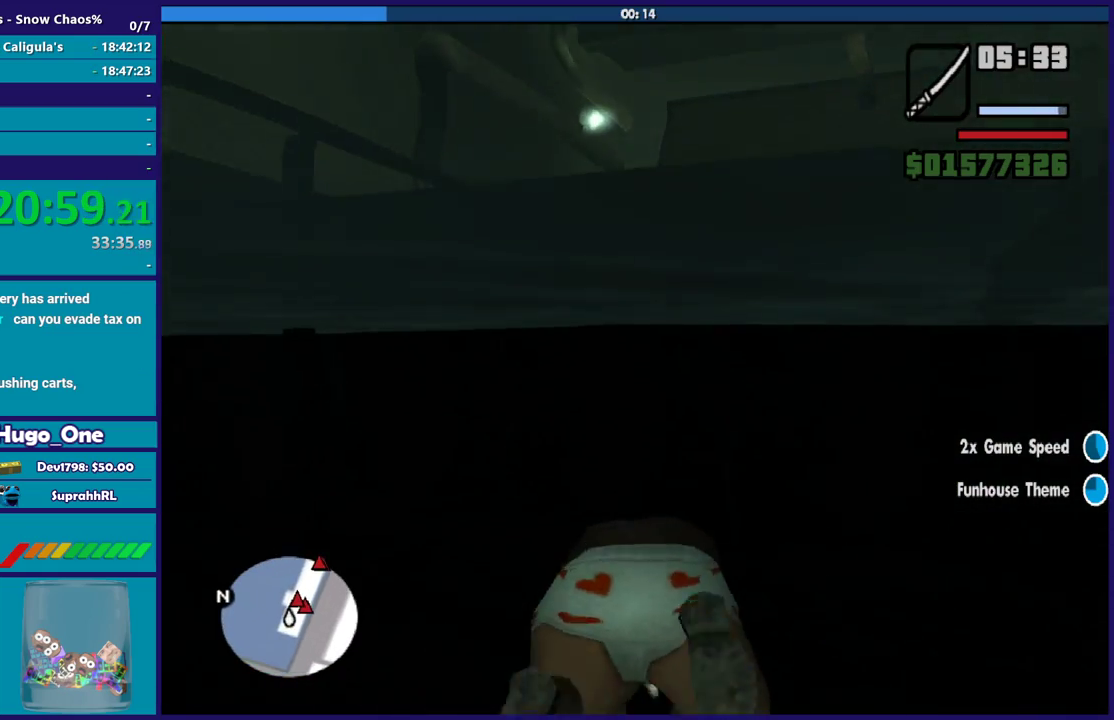
{"buttons": ["A"], "left_stick": "up", "right_stick": "center", "events": [[133, "A", "up"], [233, "A", "down"], [333, "A", "up"], [400, "A", "down"]]}
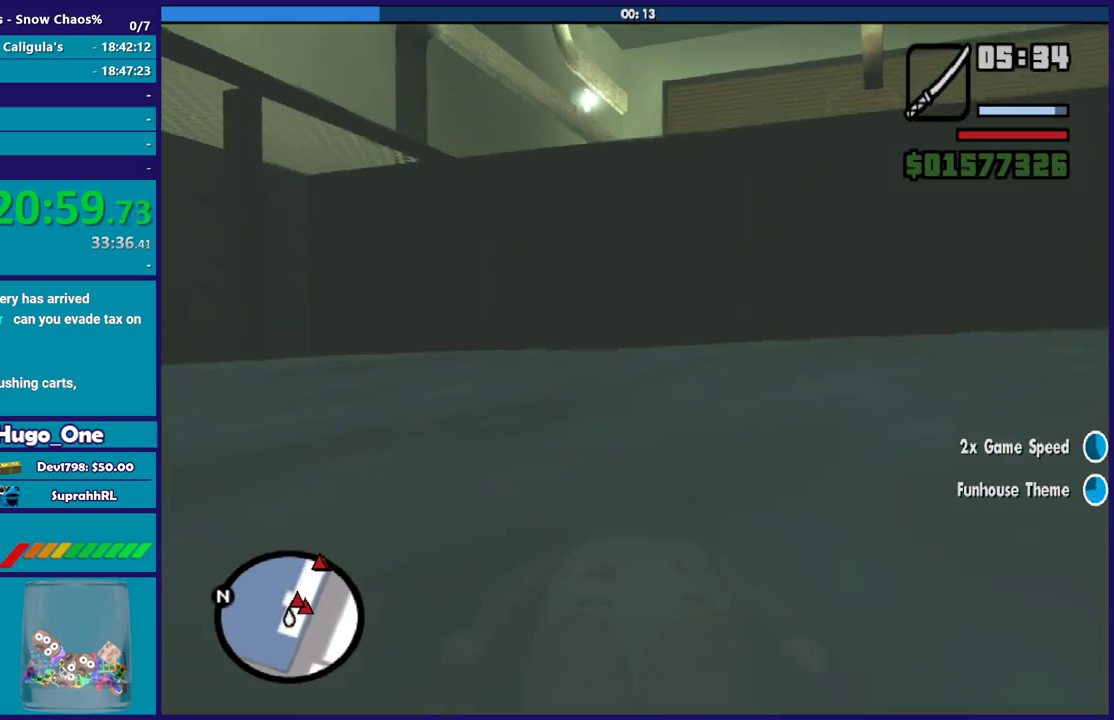
{"buttons": [], "left_stick": "up-right", "right_stick": "center", "events": [[33, "A", "up"], [100, "A", "down"], [200, "A", "up"], [300, "A", "down"], [300, "left_stick", "up-right"], [401, "A", "up"]]}
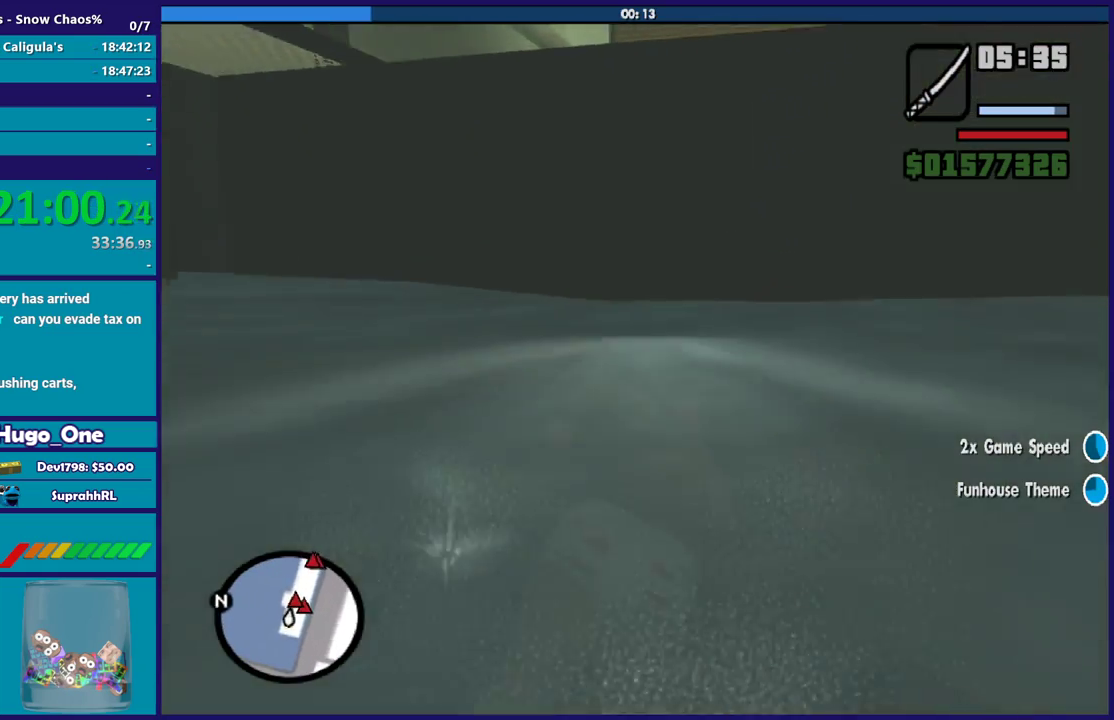
{"buttons": [], "left_stick": "down", "right_stick": "up-right", "events": [[33, "A", "down"], [133, "A", "up"], [333, "right_stick", "up-right"], [367, "left_stick", "right"], [433, "left_stick", "down-right"], [500, "left_stick", "down"]]}
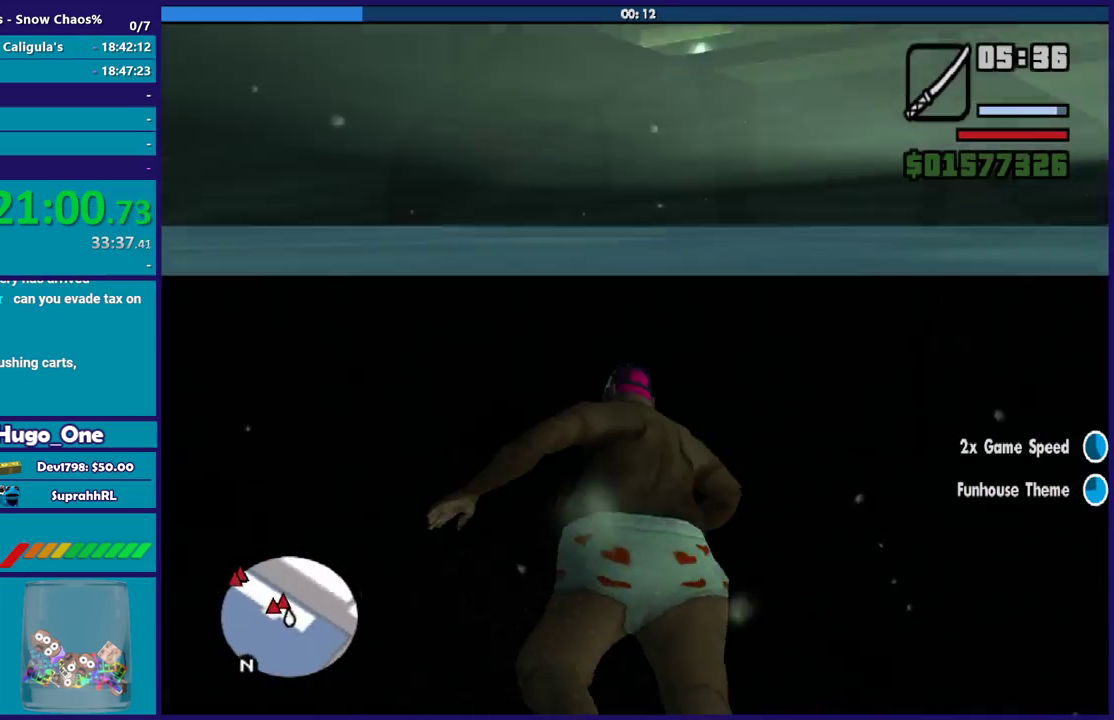
{"buttons": [], "left_stick": "down-right", "right_stick": "center", "events": [[167, "right_stick", "right"], [334, "right_stick", "up-right"], [501, "left_stick", "down-right"], [501, "right_stick", "center"]]}
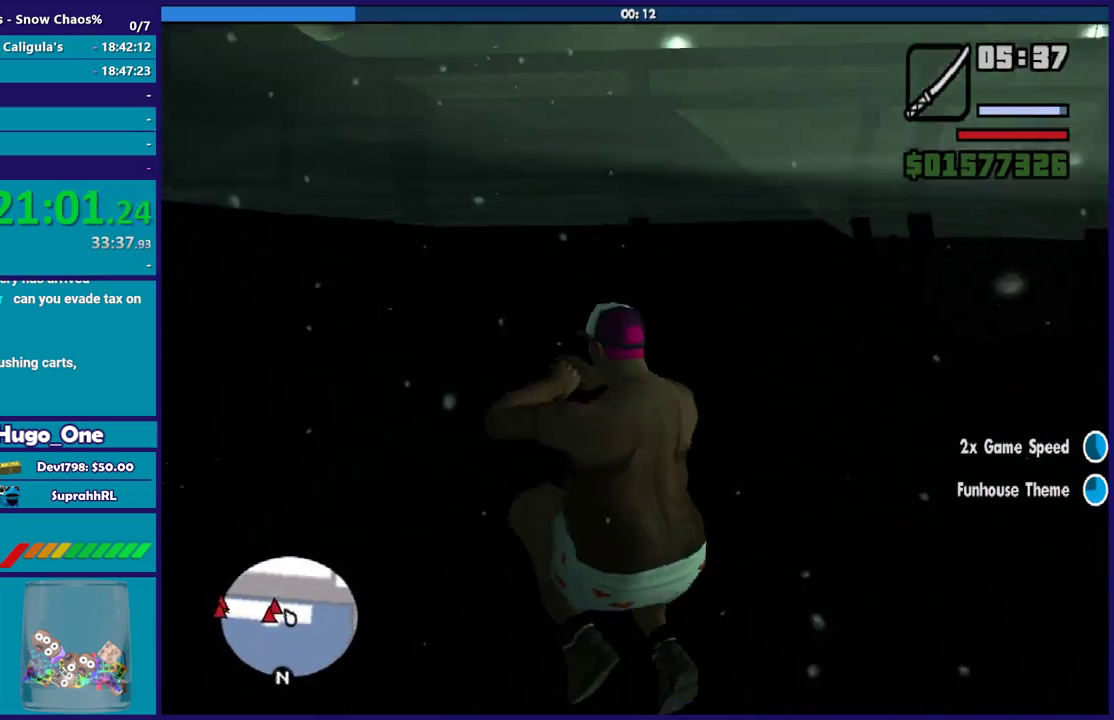
{"buttons": [], "left_stick": "center", "right_stick": "center", "events": [[300, "left_stick", "center"]]}
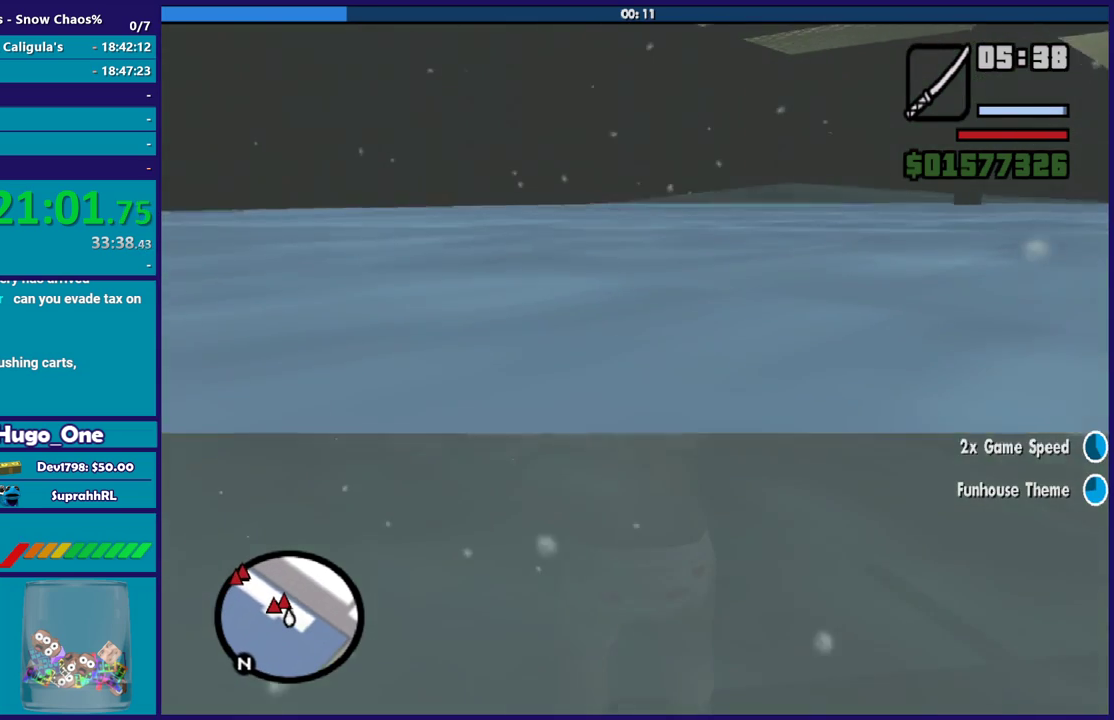
{"buttons": [], "left_stick": "center", "right_stick": "center", "events": []}
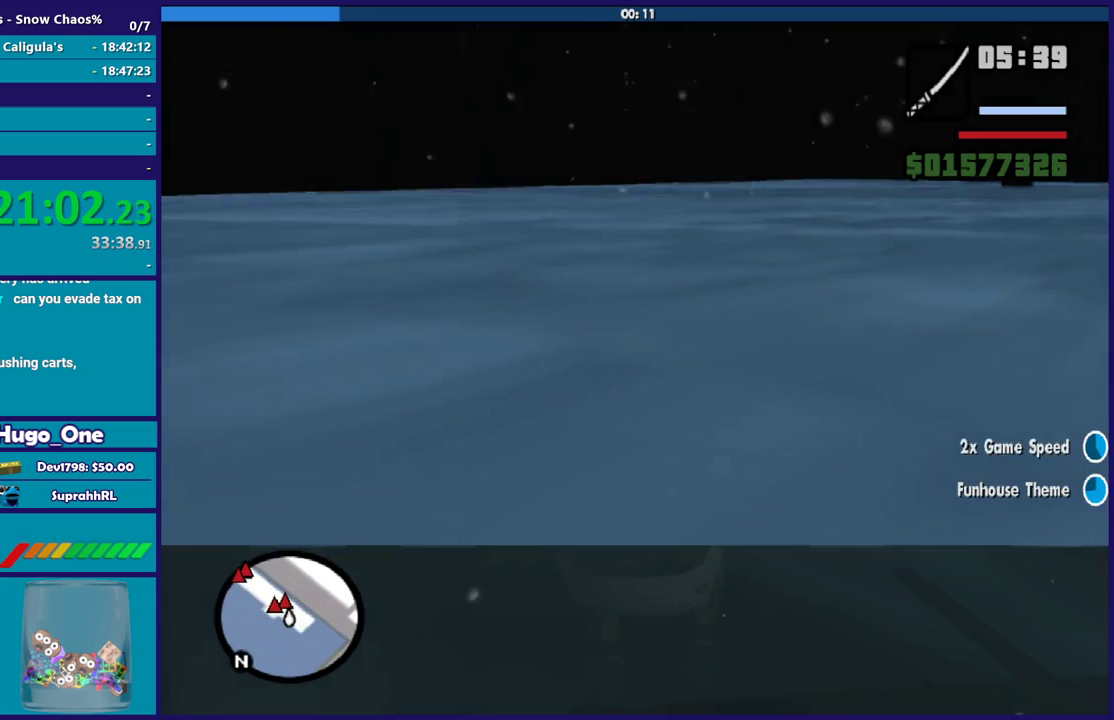
{"buttons": [], "left_stick": "center", "right_stick": "center", "events": []}
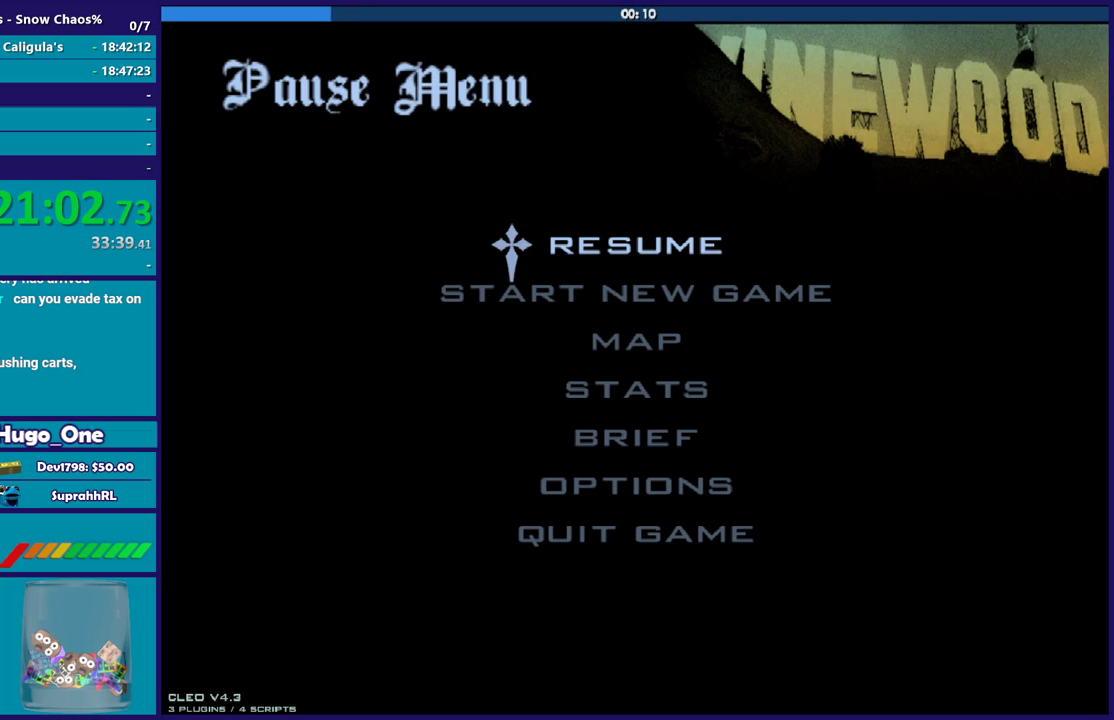
{"buttons": [], "left_stick": "center", "right_stick": "center", "events": []}
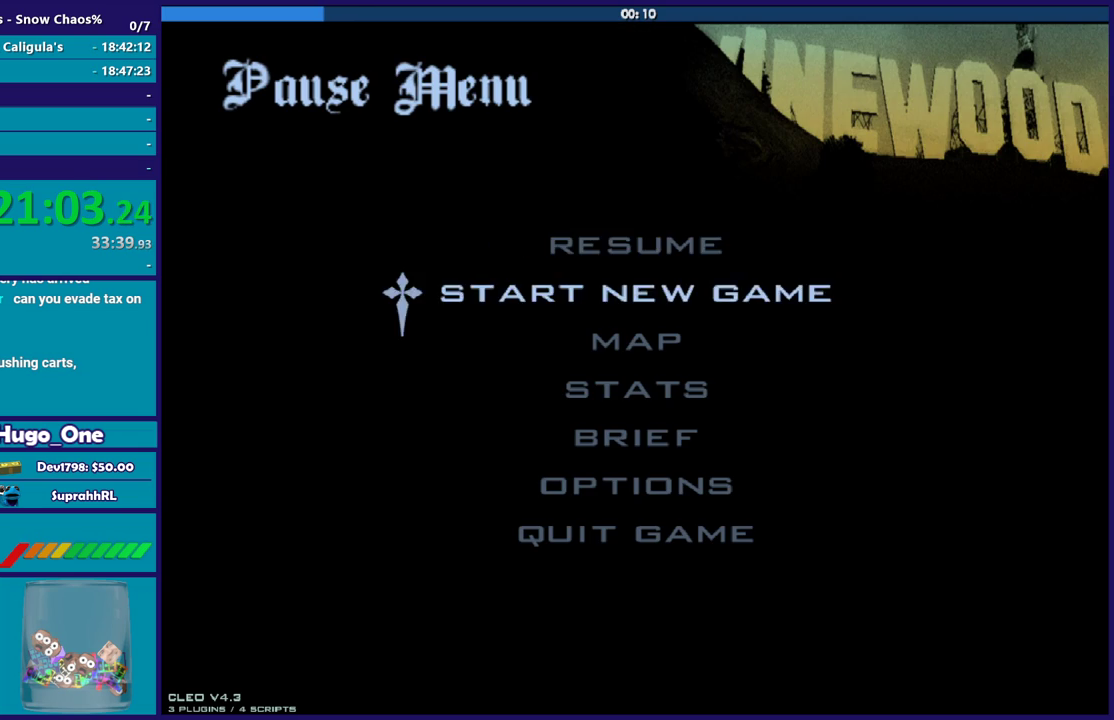
{"buttons": [], "left_stick": "center", "right_stick": "center", "events": []}
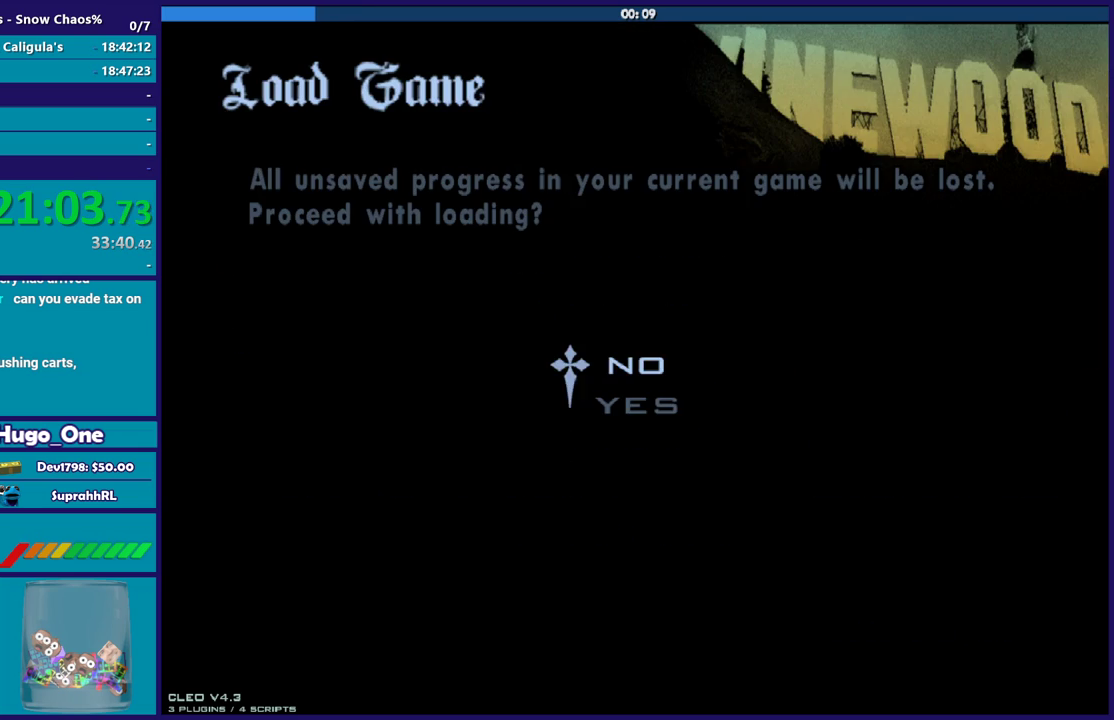
{"buttons": [], "left_stick": "center", "right_stick": "center", "events": []}
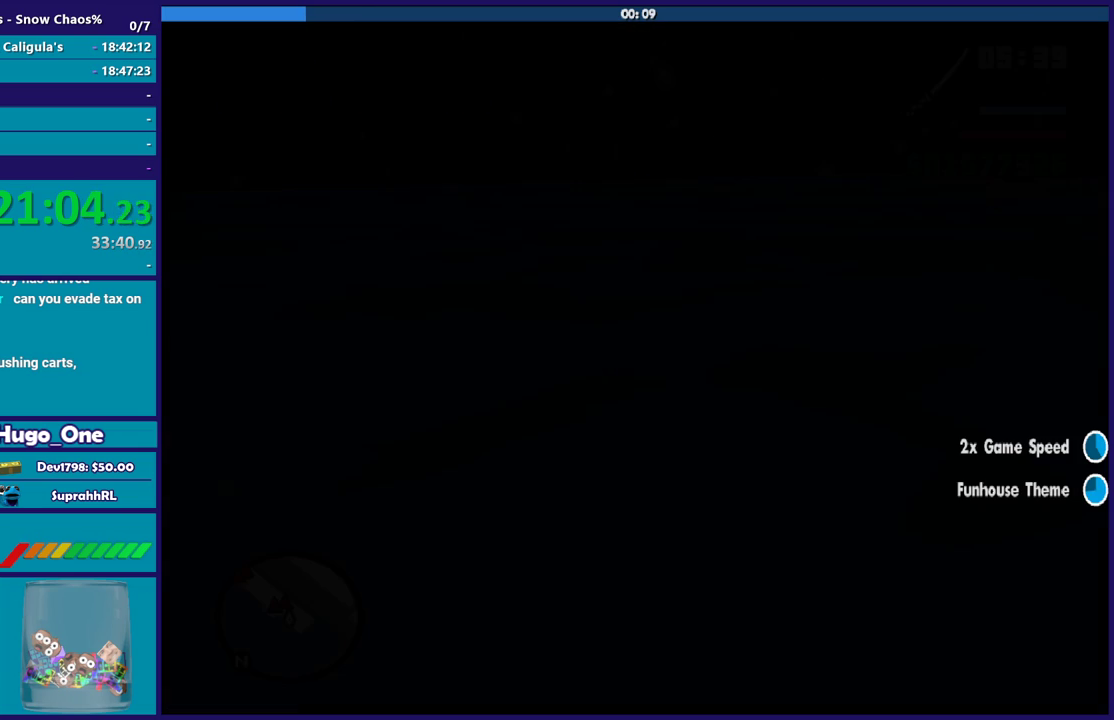
{"buttons": [], "left_stick": "center", "right_stick": "center", "events": []}
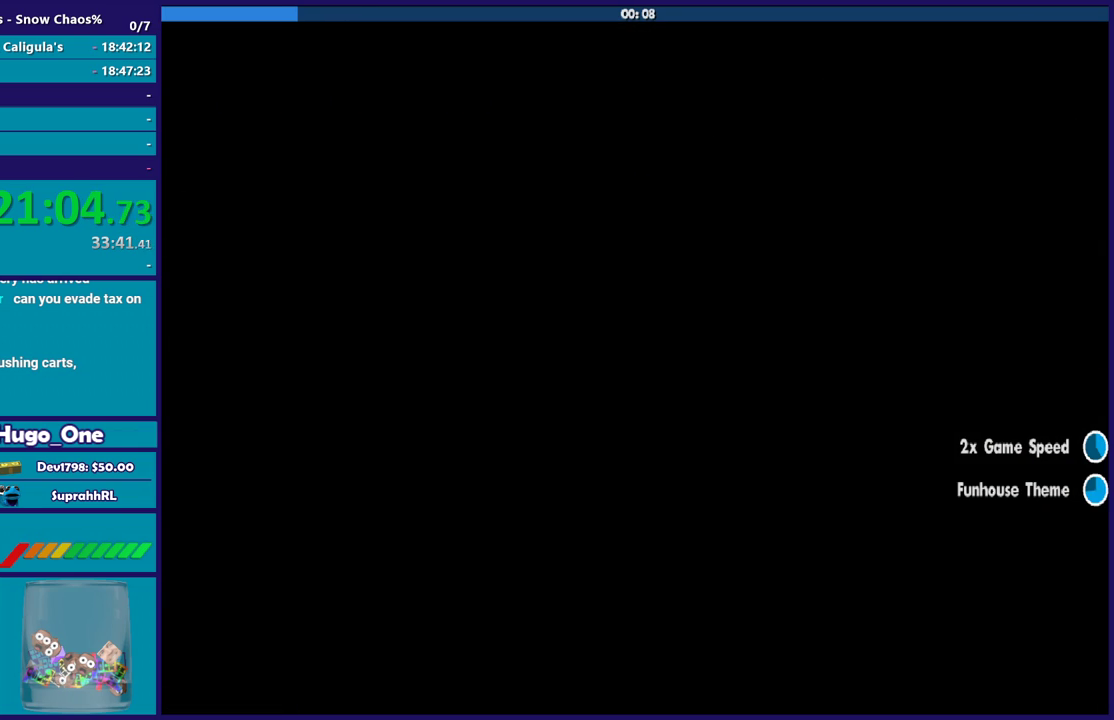
{"buttons": [], "left_stick": "center", "right_stick": "center", "events": []}
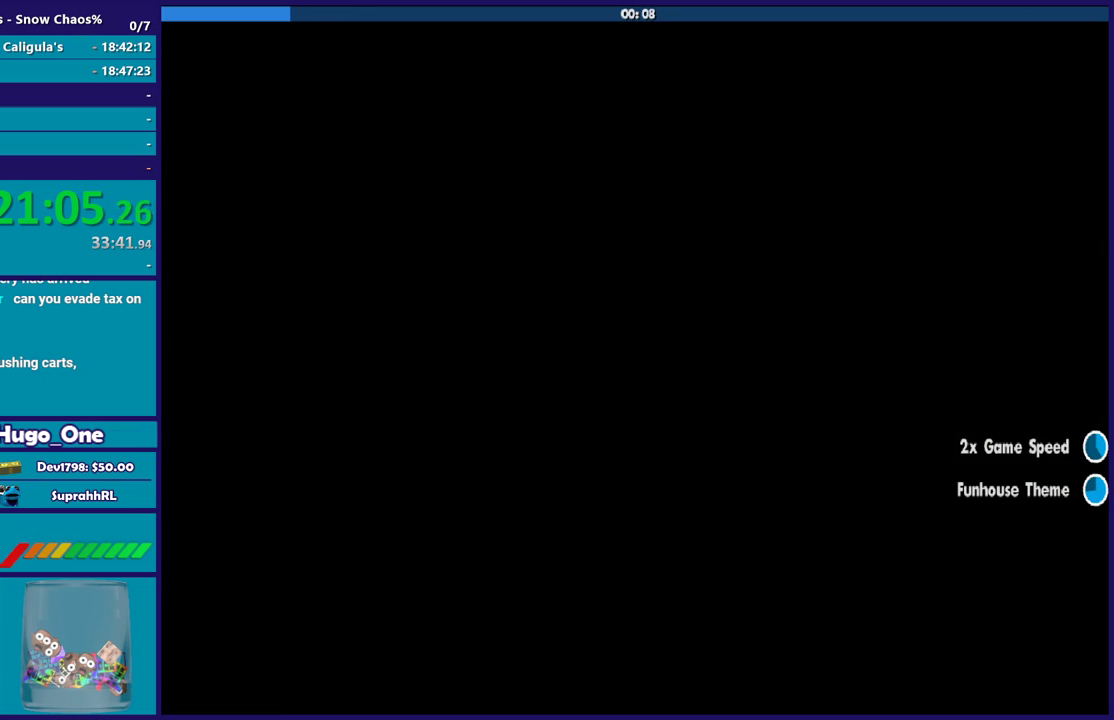
{"buttons": [], "left_stick": "center", "right_stick": "center", "events": []}
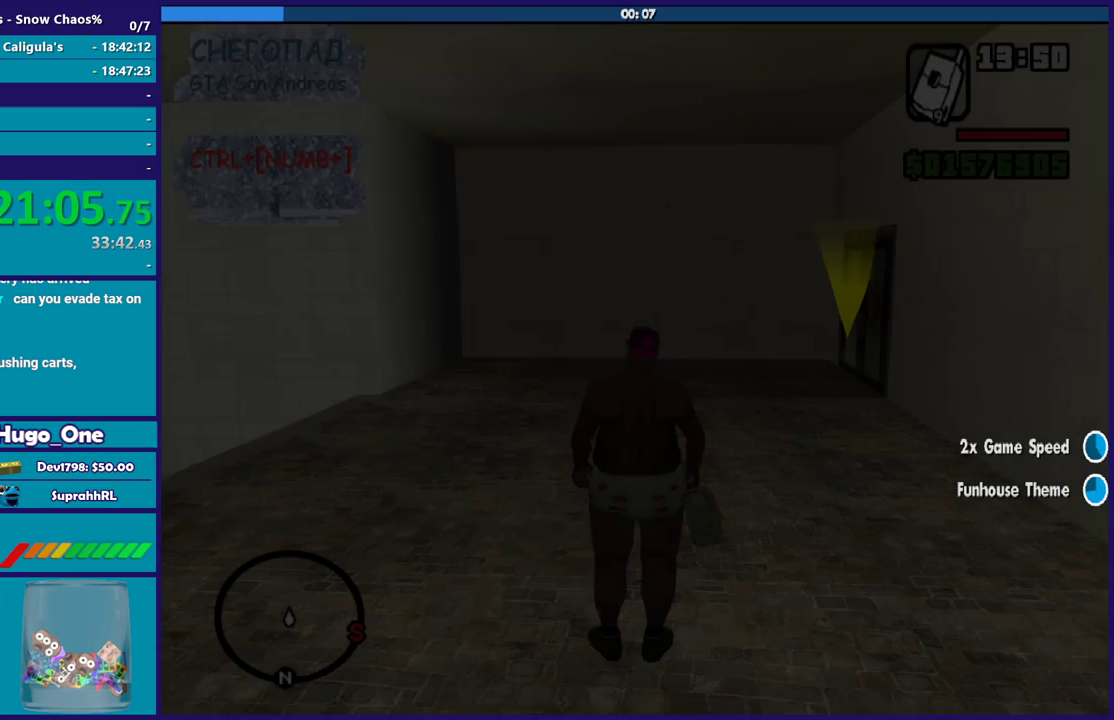
{"buttons": ["A"], "left_stick": "up-right", "right_stick": "center", "events": [[234, "left_stick", "up"], [267, "A", "down"], [367, "left_stick", "up-right"], [401, "A", "up"], [467, "A", "down"]]}
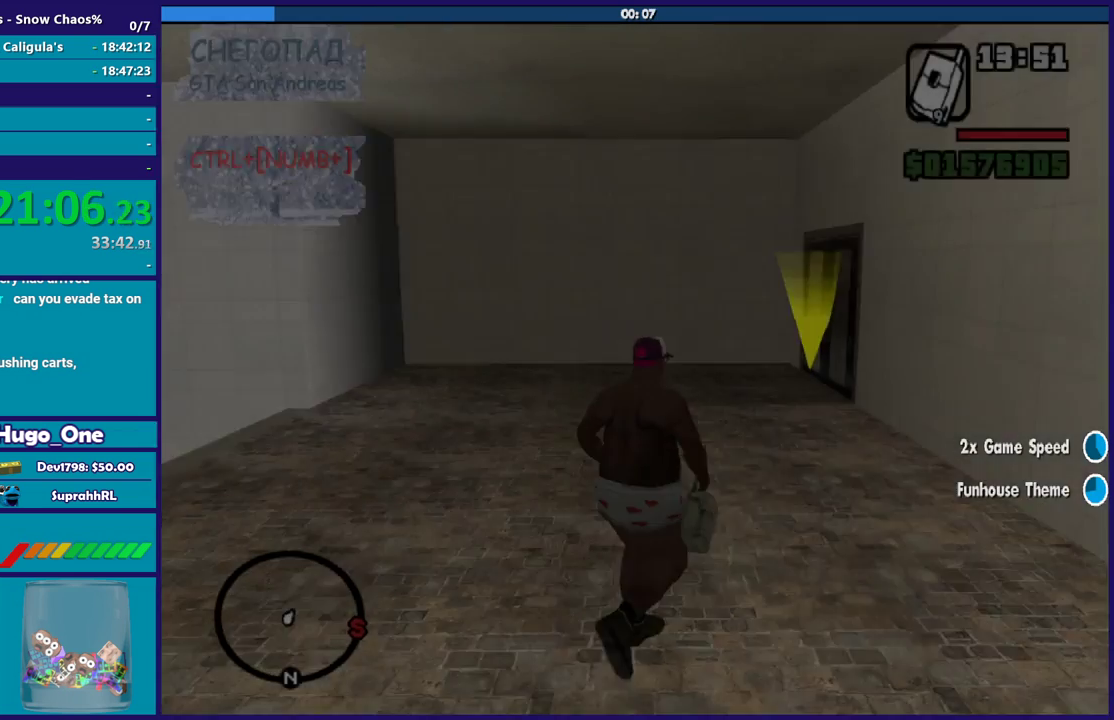
{"buttons": [], "left_stick": "up", "right_stick": "center", "events": [[100, "A", "up"], [200, "A", "down"], [300, "A", "up"], [300, "left_stick", "up"], [400, "A", "down"], [467, "A", "up"]]}
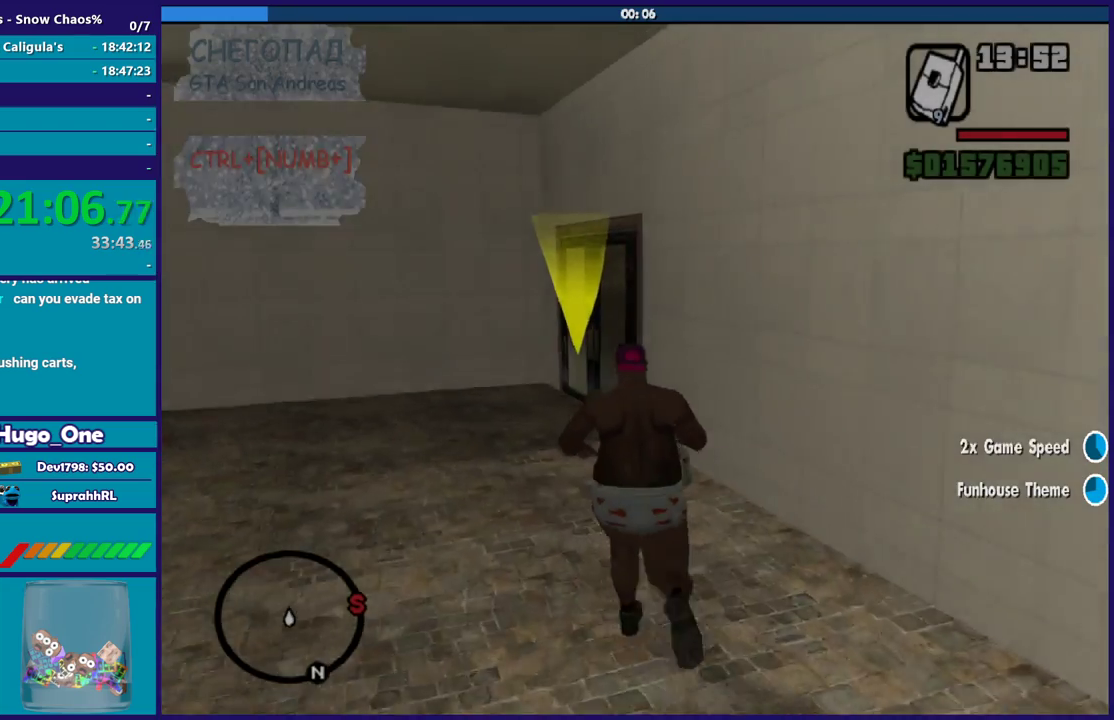
{"buttons": ["A"], "left_stick": "up", "right_stick": "center", "events": [[100, "A", "down"], [167, "A", "up"], [267, "A", "down"], [367, "A", "up"], [467, "A", "down"]]}
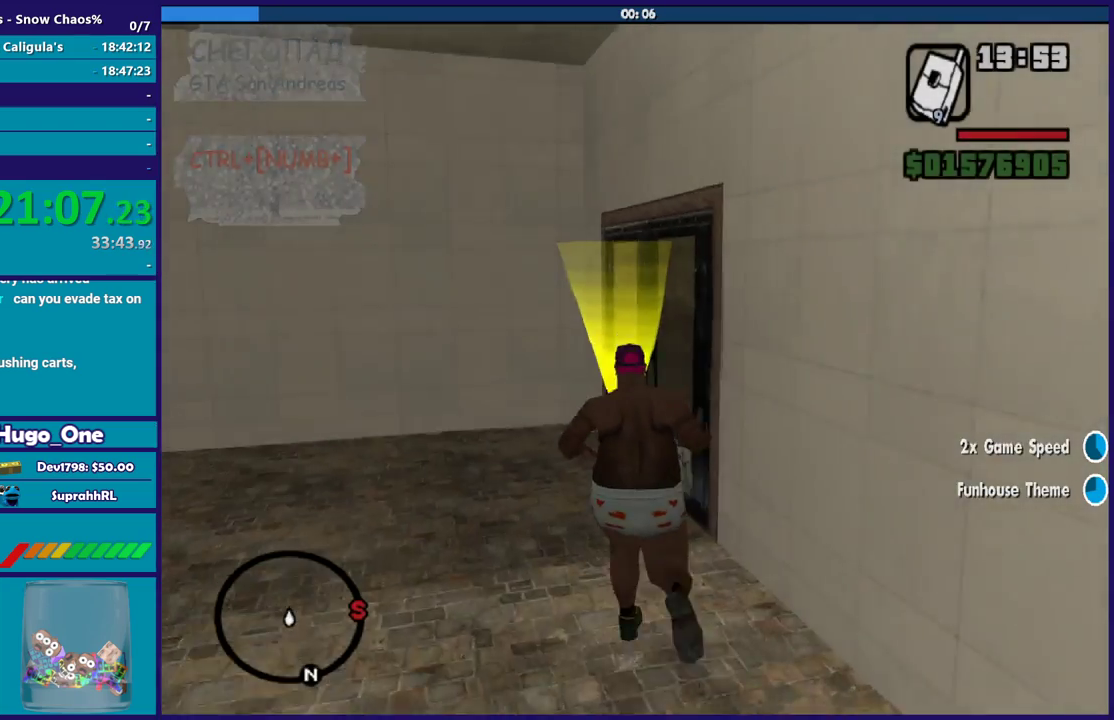
{"buttons": [], "left_stick": "up", "right_stick": "down", "events": [[66, "A", "up"], [166, "A", "down"], [267, "A", "up"], [467, "right_stick", "down"]]}
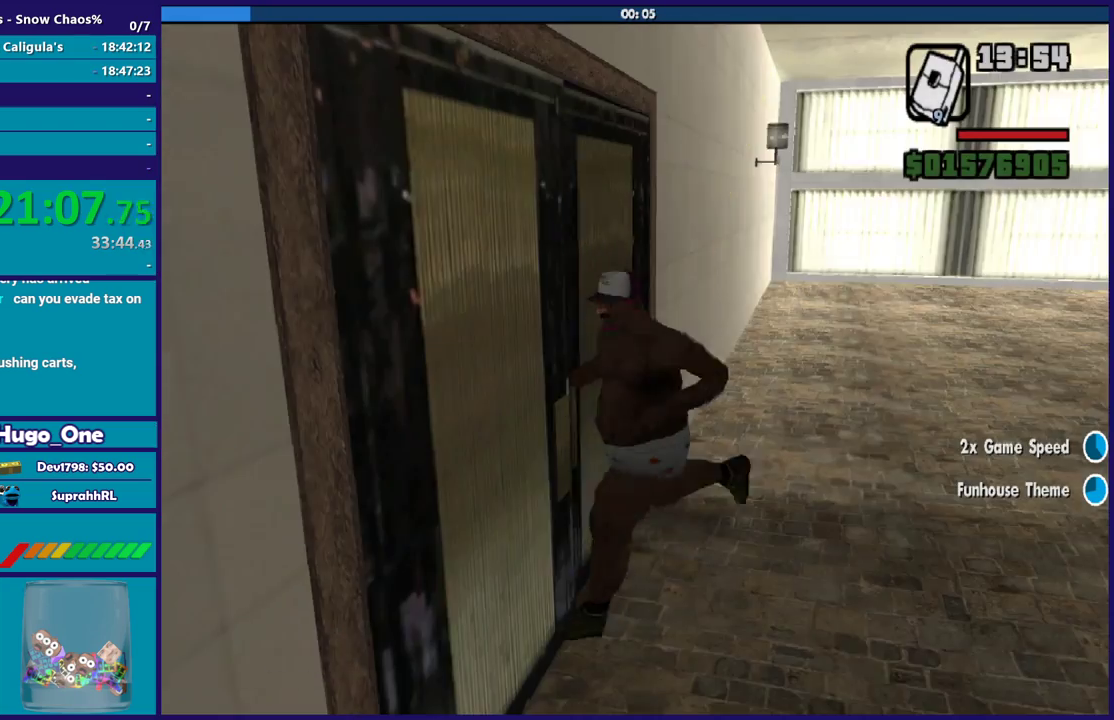
{"buttons": [], "left_stick": "up", "right_stick": "center", "events": [[100, "right_stick", "down-right"], [267, "right_stick", "center"], [334, "left_stick", "center"], [367, "A", "down"], [434, "left_stick", "up"], [467, "A", "up"]]}
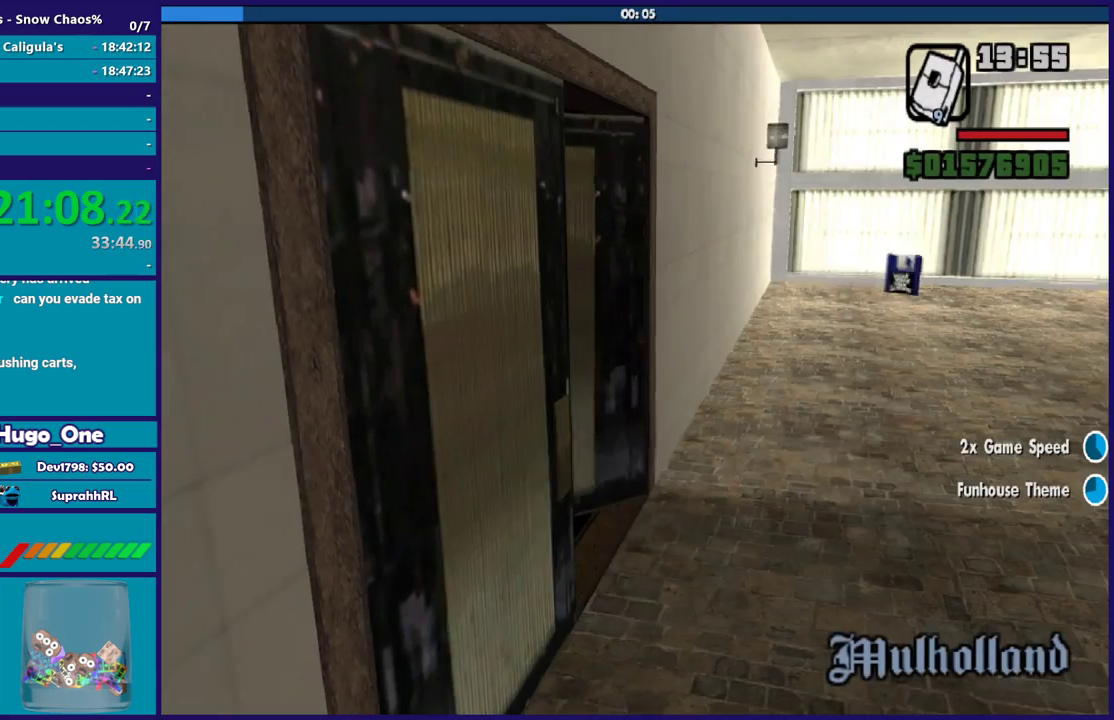
{"buttons": ["A"], "left_stick": "up", "right_stick": "center", "events": [[66, "A", "down"], [166, "A", "up"], [267, "A", "down"], [367, "A", "up"], [467, "A", "down"]]}
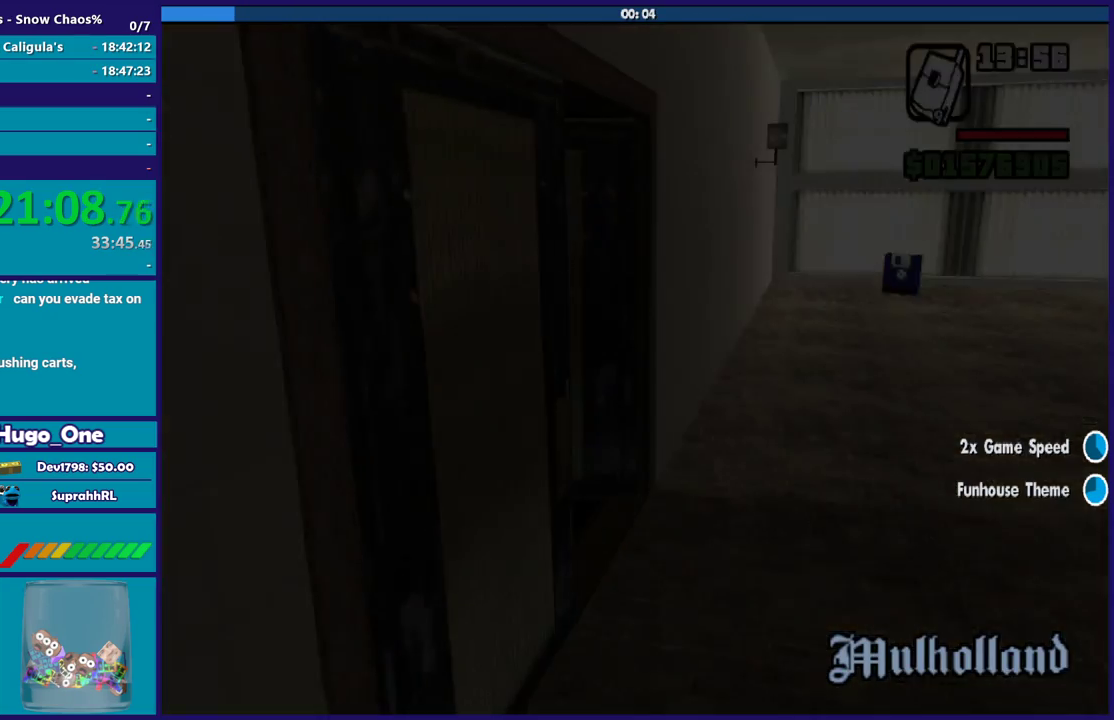
{"buttons": [], "left_stick": "up", "right_stick": "center", "events": [[67, "A", "up"], [167, "A", "down"], [267, "A", "up"], [401, "A", "down"], [501, "A", "up"]]}
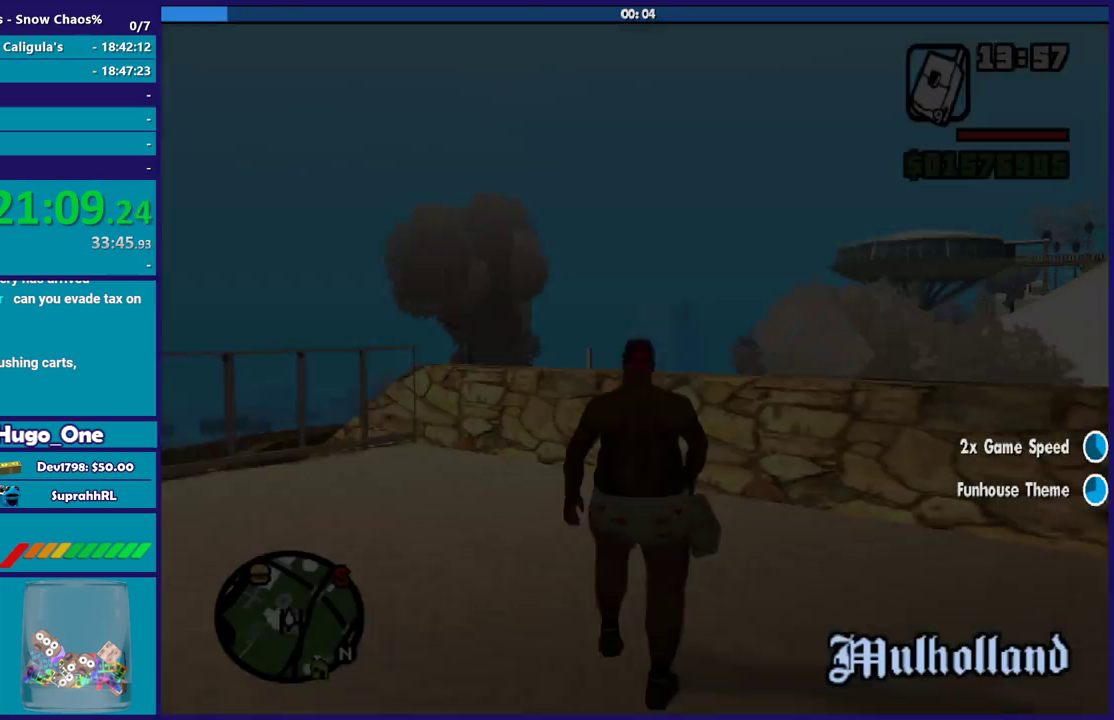
{"buttons": [], "left_stick": "up-right", "right_stick": "center", "events": [[100, "A", "down"], [200, "A", "up"], [267, "A", "down"], [367, "A", "up"], [367, "left_stick", "up-right"]]}
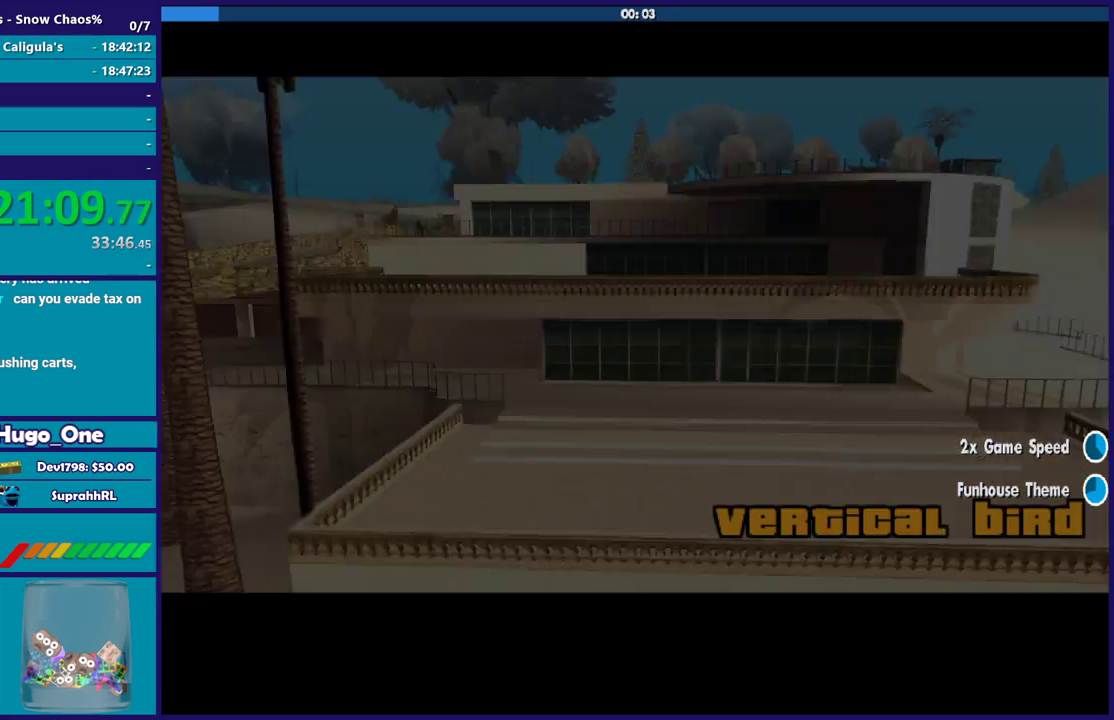
{"buttons": [], "left_stick": "center", "right_stick": "center", "events": [[67, "right_stick", "right"], [300, "right_stick", "center"], [367, "left_stick", "center"], [401, "A", "down"], [501, "A", "up"]]}